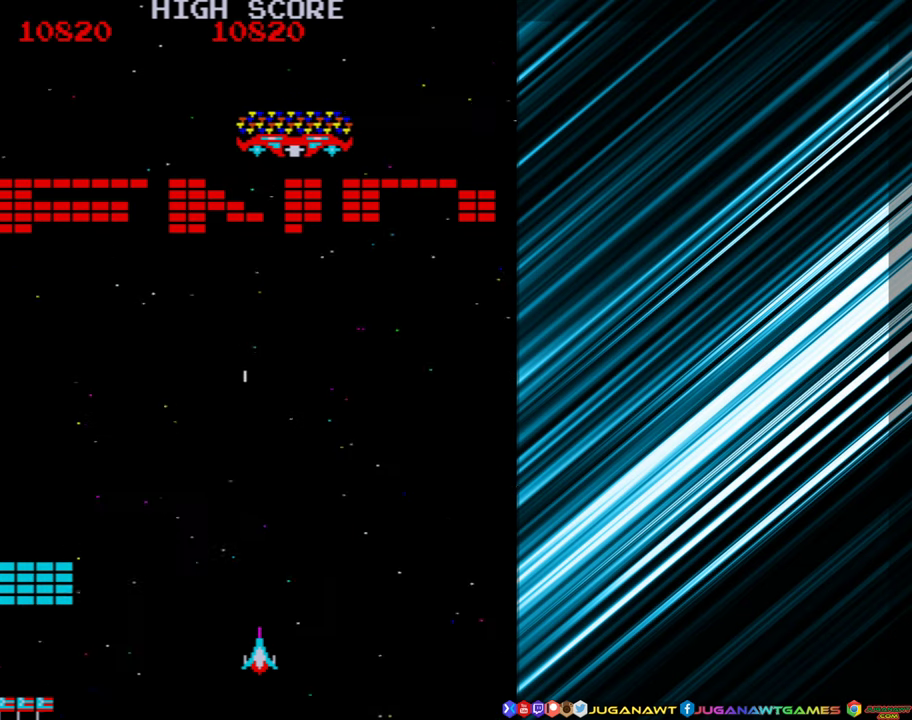
Gameplay with a controller (Xbox layout); each line is a JSON object with the inputs held at the frame after it. "events" lists button and stick changes between this image and that frame as [ms after this image, input, new state], when the widget could be followed in between. Not read: L3 R3 left_stick right_stick.
{"buttons": ["DPAD_LEFT"], "events": [[433, "DPAD_LEFT", "down"]]}
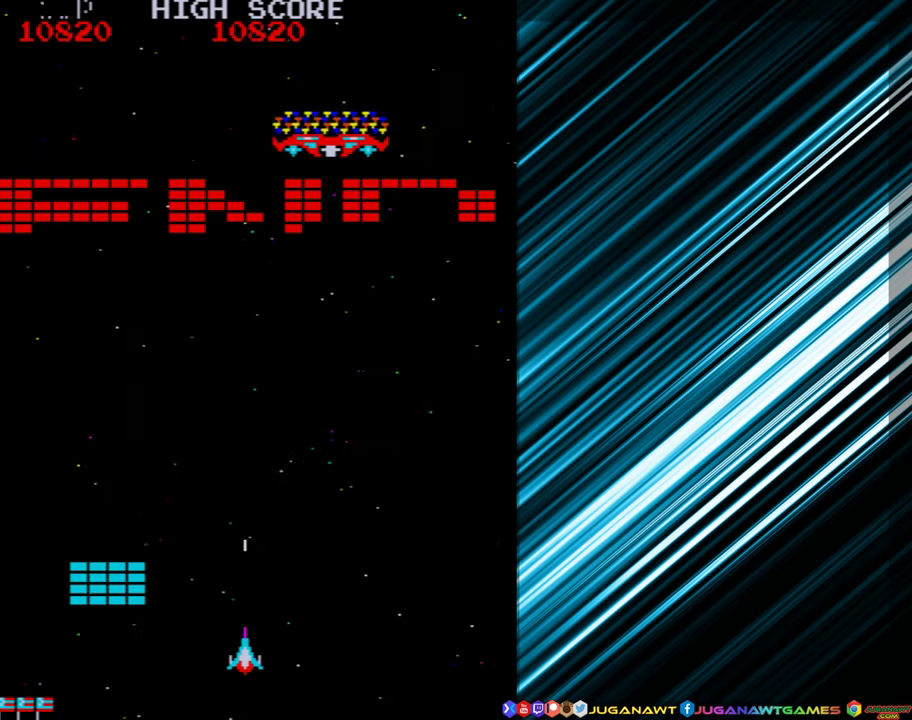
{"buttons": ["DPAD_RIGHT"], "events": [[316, "DPAD_LEFT", "up"], [483, "DPAD_RIGHT", "down"]]}
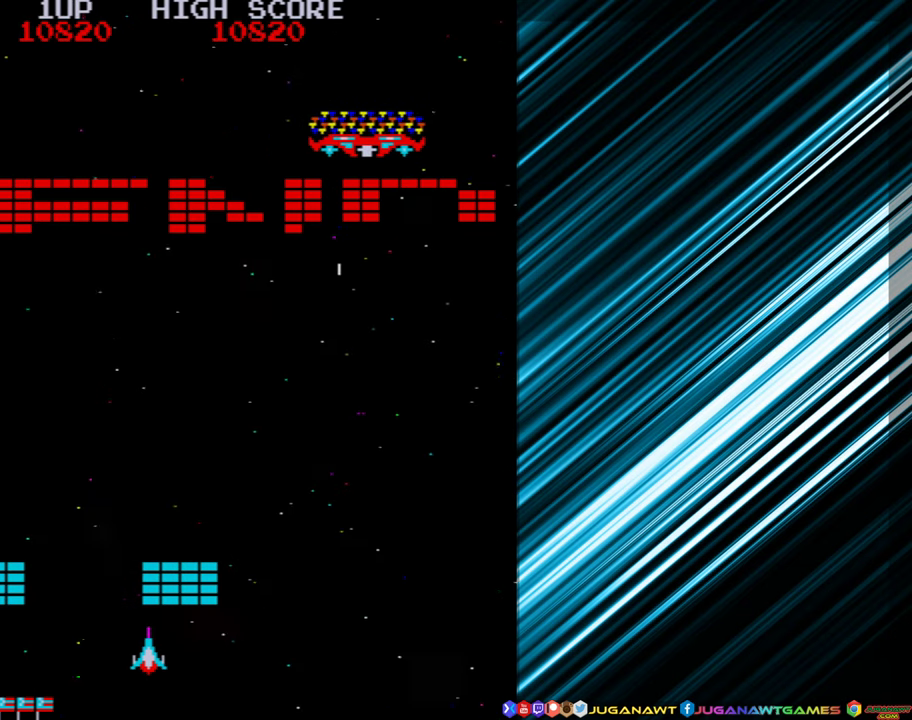
{"buttons": [], "events": [[233, "DPAD_RIGHT", "up"]]}
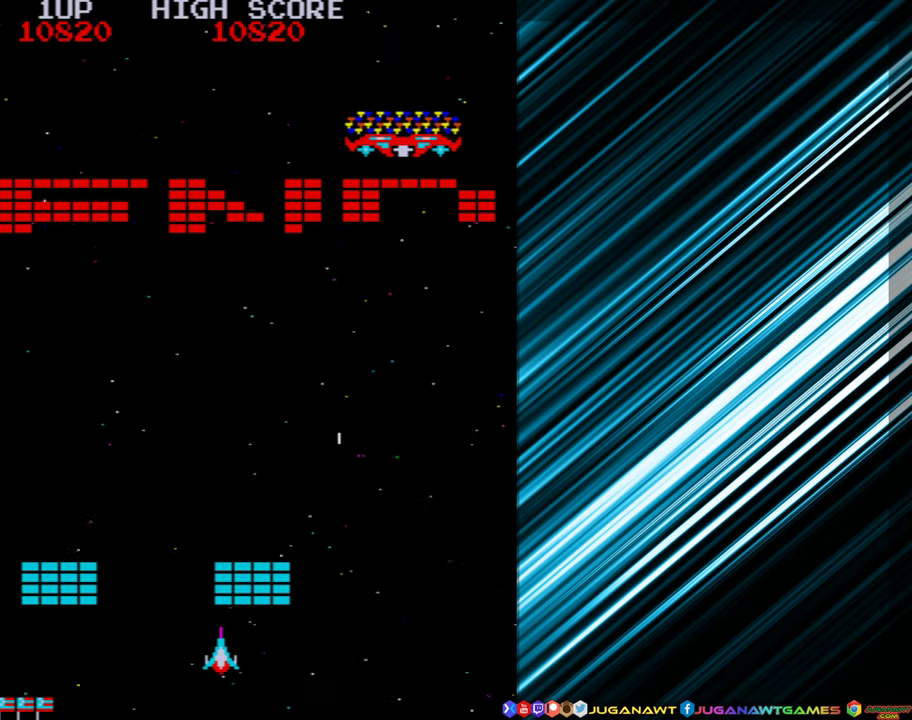
{"buttons": [], "events": [[233, "DPAD_RIGHT", "down"], [300, "DPAD_RIGHT", "up"]]}
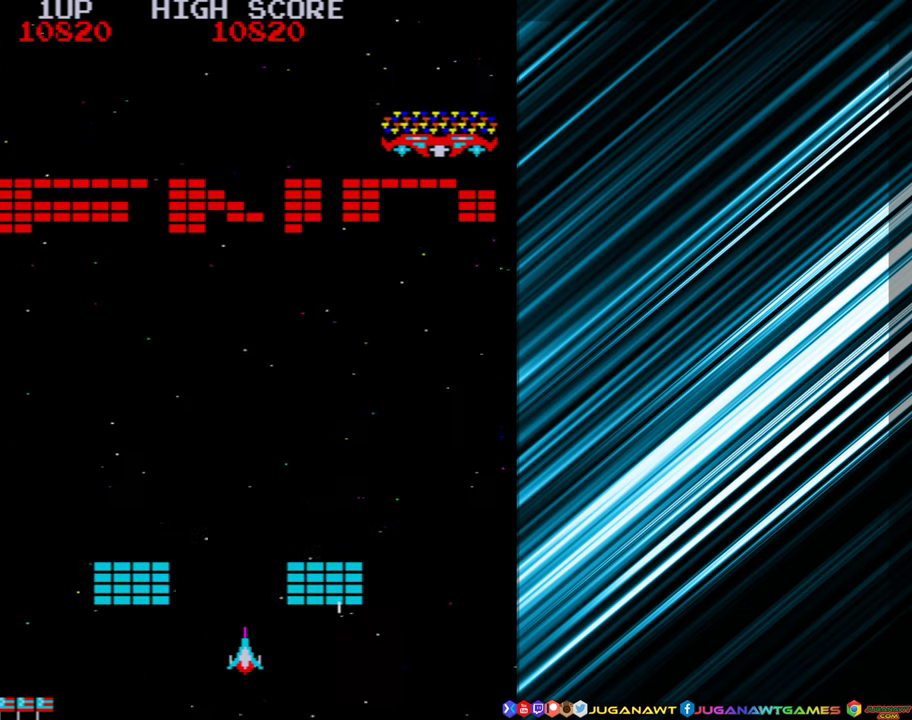
{"buttons": [], "events": []}
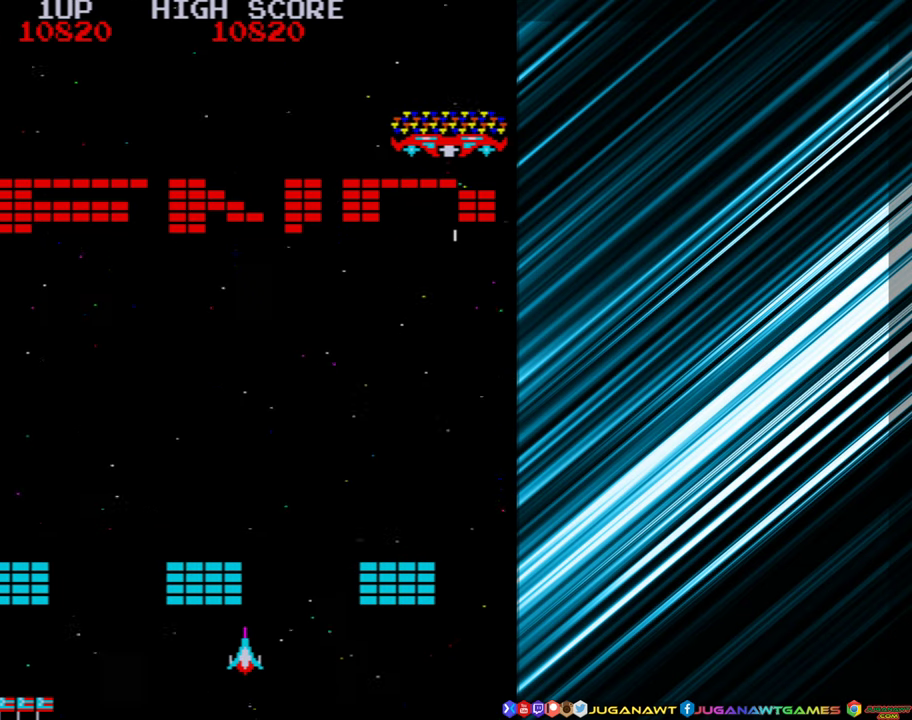
{"buttons": [], "events": [[116, "DPAD_LEFT", "down"], [333, "DPAD_LEFT", "up"]]}
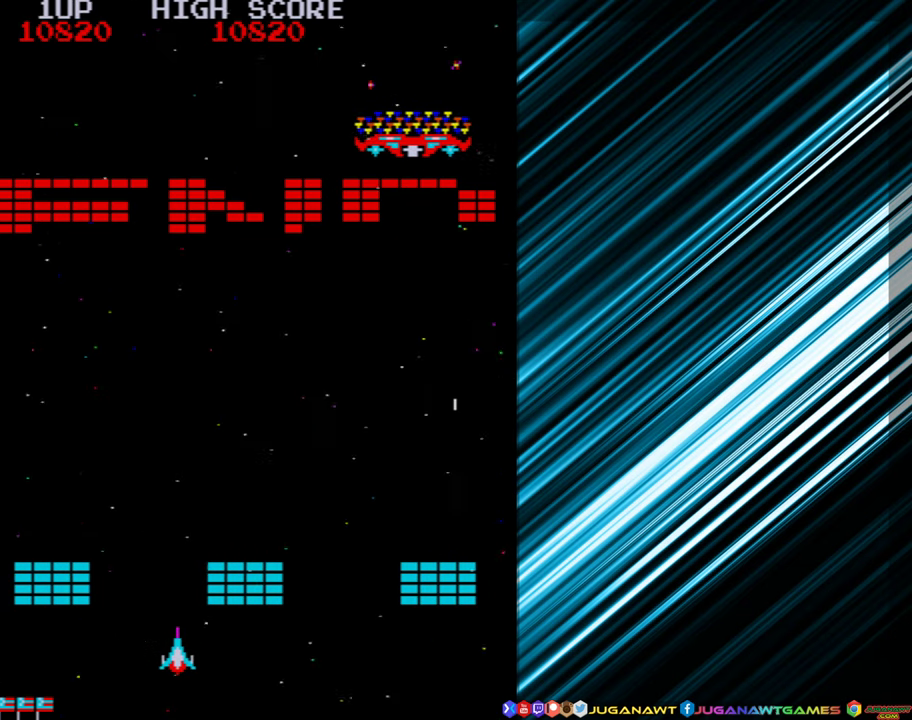
{"buttons": ["DPAD_LEFT"], "events": [[33, "DPAD_RIGHT", "down"], [133, "DPAD_RIGHT", "up"], [383, "DPAD_LEFT", "down"]]}
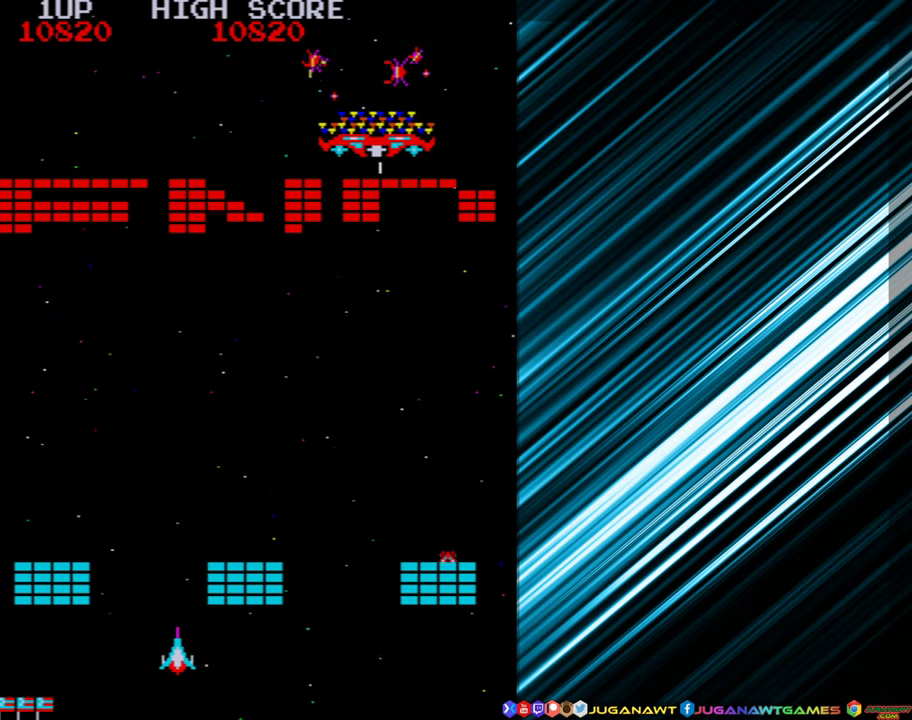
{"buttons": ["DPAD_RIGHT"], "events": [[16, "DPAD_LEFT", "up"], [283, "DPAD_RIGHT", "down"]]}
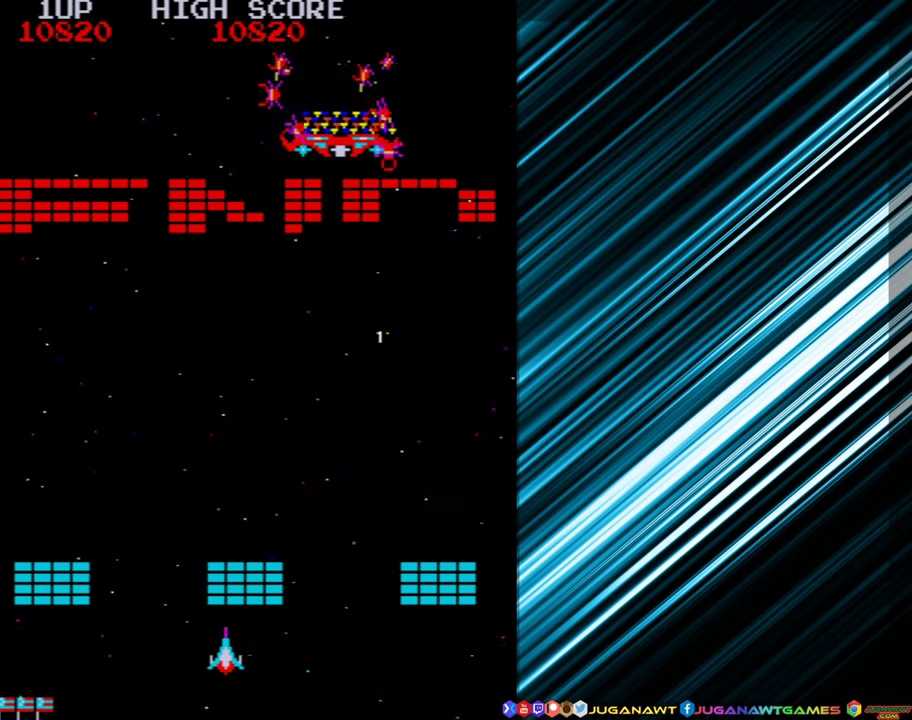
{"buttons": ["A"], "events": [[250, "A", "down"], [250, "DPAD_RIGHT", "up"], [333, "A", "up"], [450, "A", "down"]]}
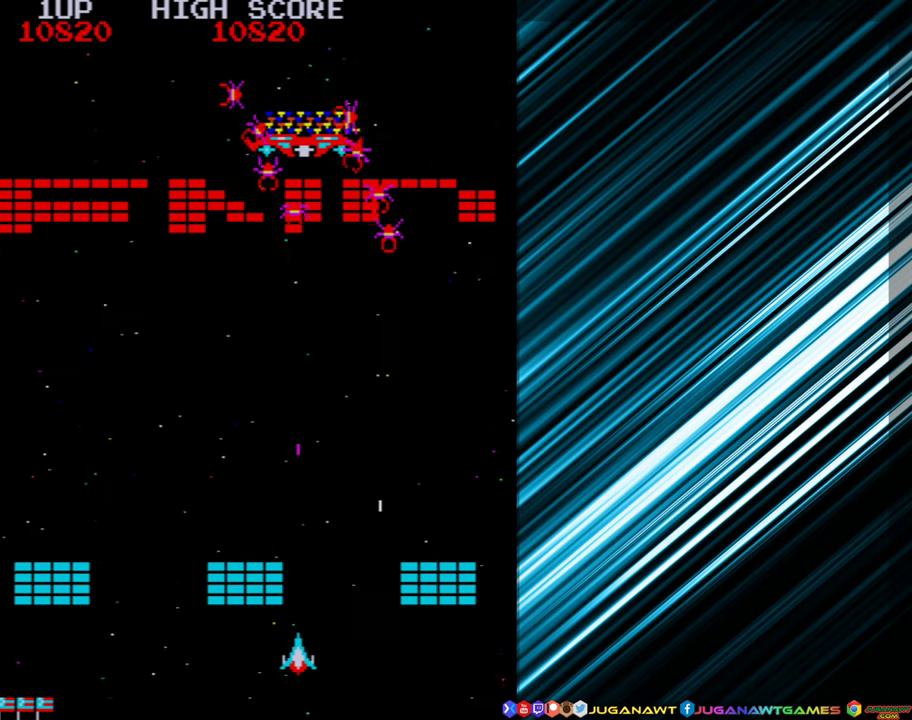
{"buttons": [], "events": [[33, "A", "up"], [133, "A", "down"], [200, "A", "up"], [317, "A", "down"], [417, "A", "up"]]}
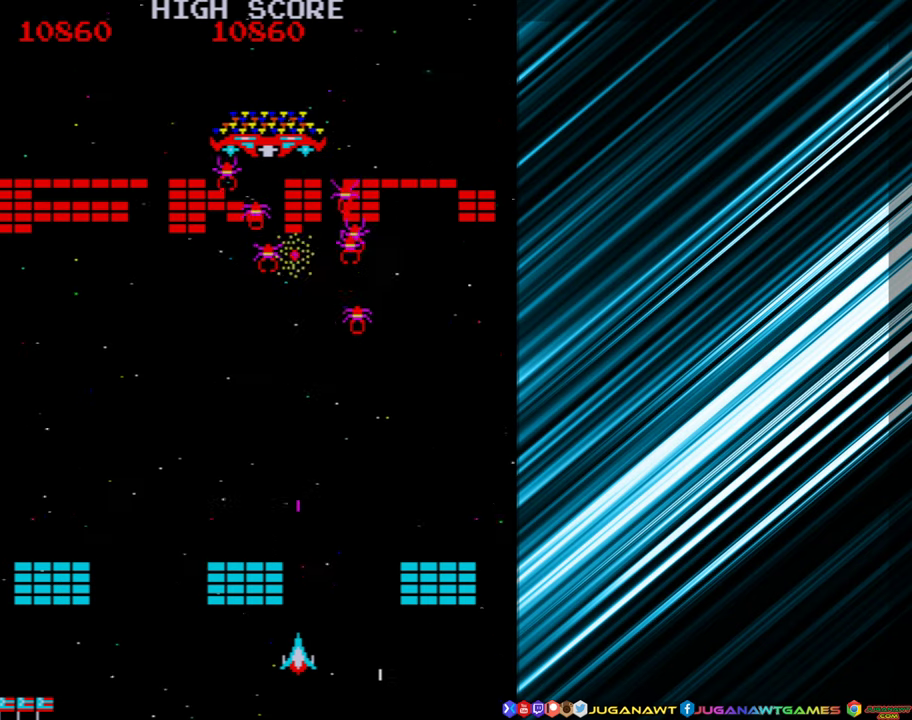
{"buttons": ["A"], "events": [[267, "A", "down"], [350, "A", "up"], [450, "A", "down"]]}
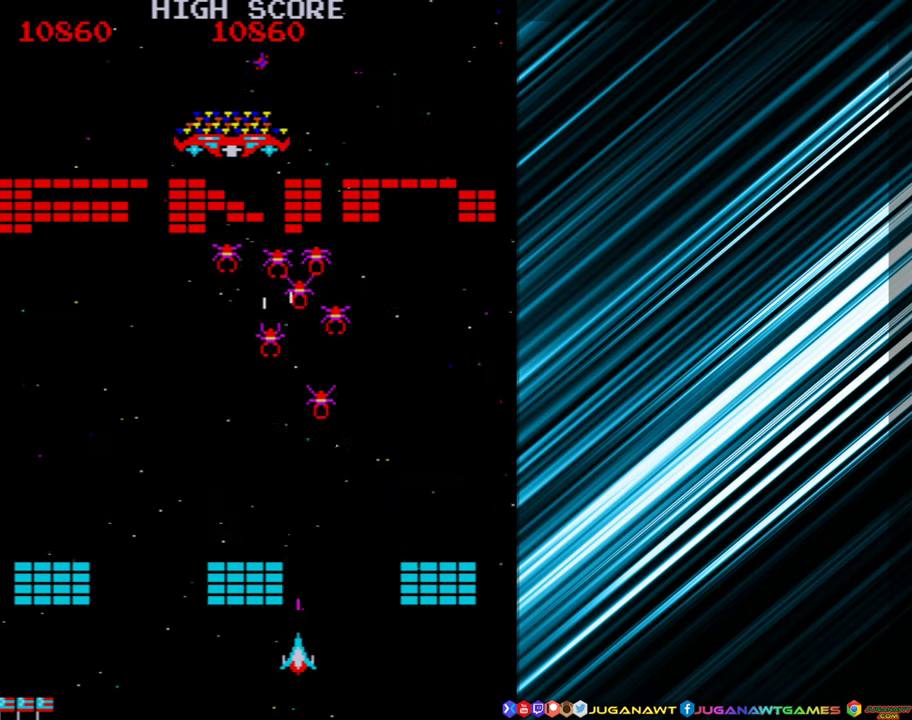
{"buttons": ["A"], "events": [[33, "A", "up"], [117, "A", "down"], [200, "A", "up"], [300, "A", "down"], [383, "A", "up"], [483, "A", "down"]]}
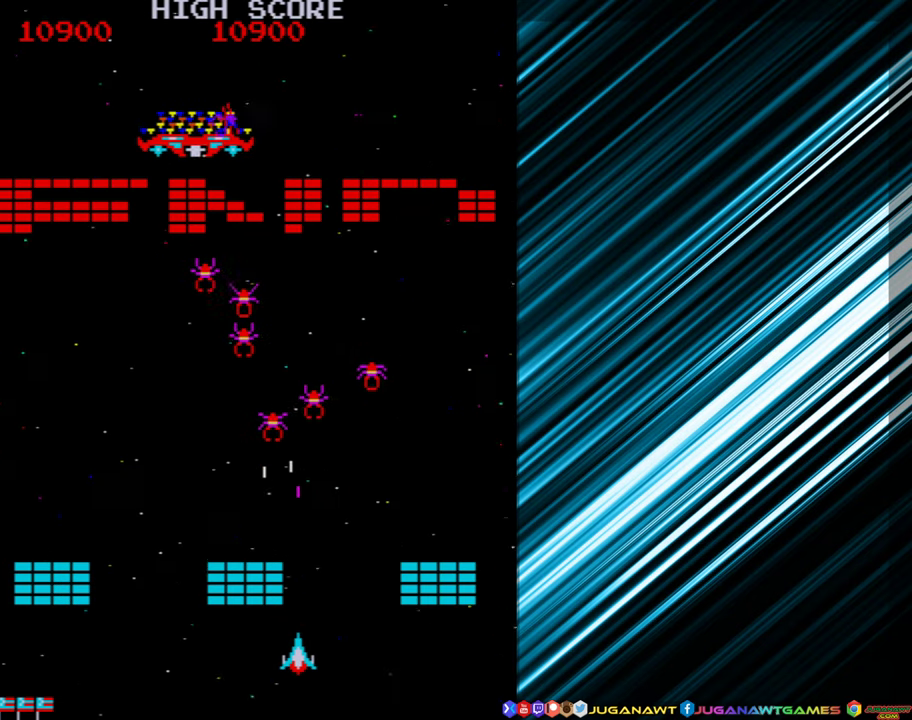
{"buttons": [], "events": [[67, "A", "up"], [133, "DPAD_LEFT", "down"], [417, "DPAD_LEFT", "up"]]}
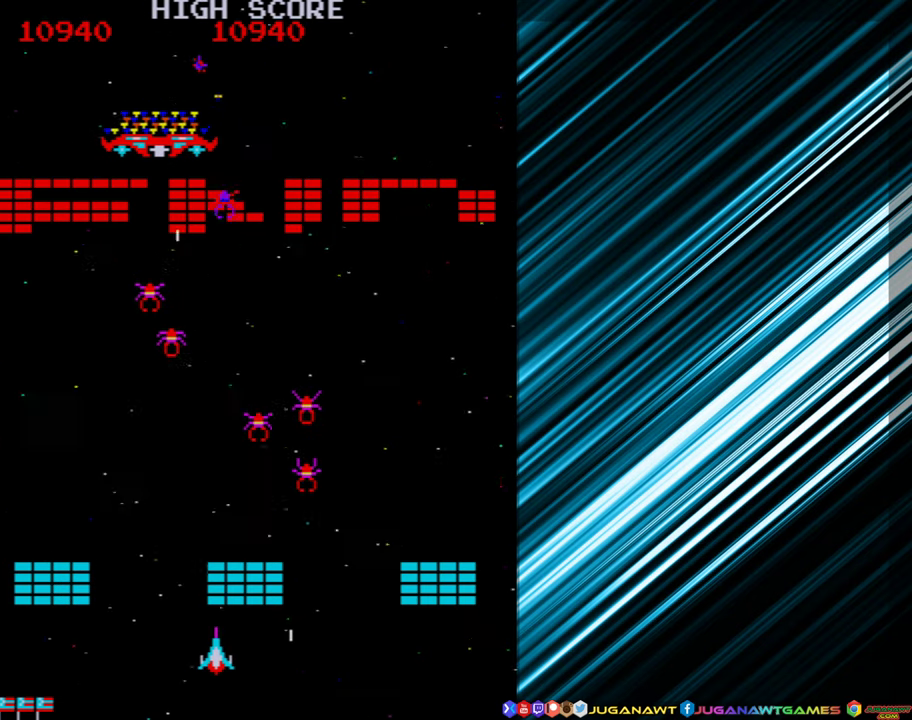
{"buttons": [], "events": [[17, "A", "down"], [117, "A", "up"], [200, "DPAD_LEFT", "down"], [333, "DPAD_LEFT", "up"], [350, "A", "down"], [433, "A", "up"]]}
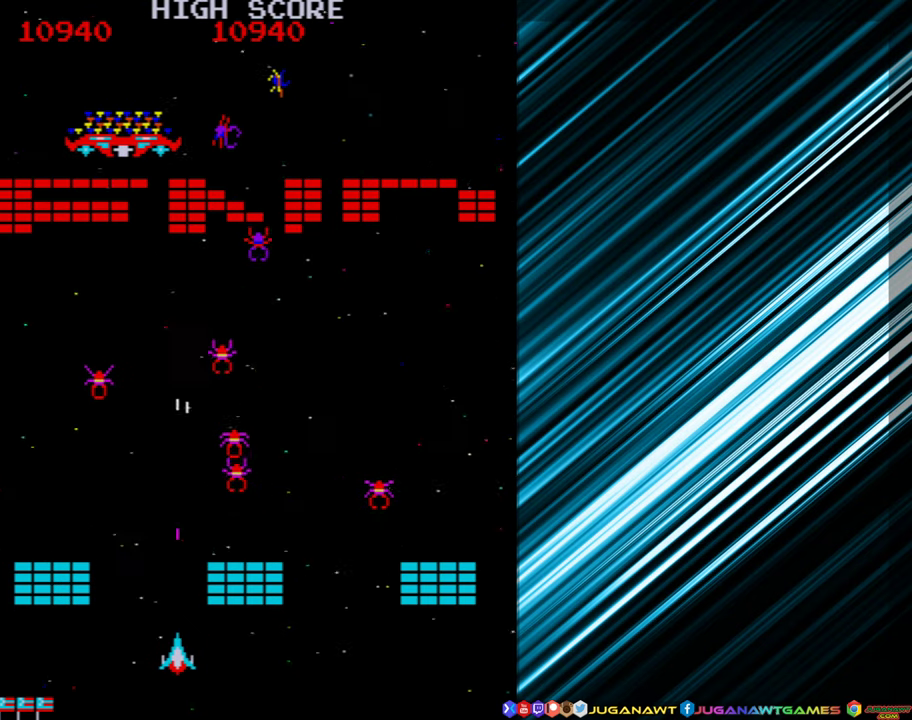
{"buttons": ["DPAD_RIGHT"], "events": [[33, "A", "down"], [117, "A", "up"], [217, "DPAD_RIGHT", "down"], [300, "DPAD_RIGHT", "up"], [450, "DPAD_RIGHT", "down"]]}
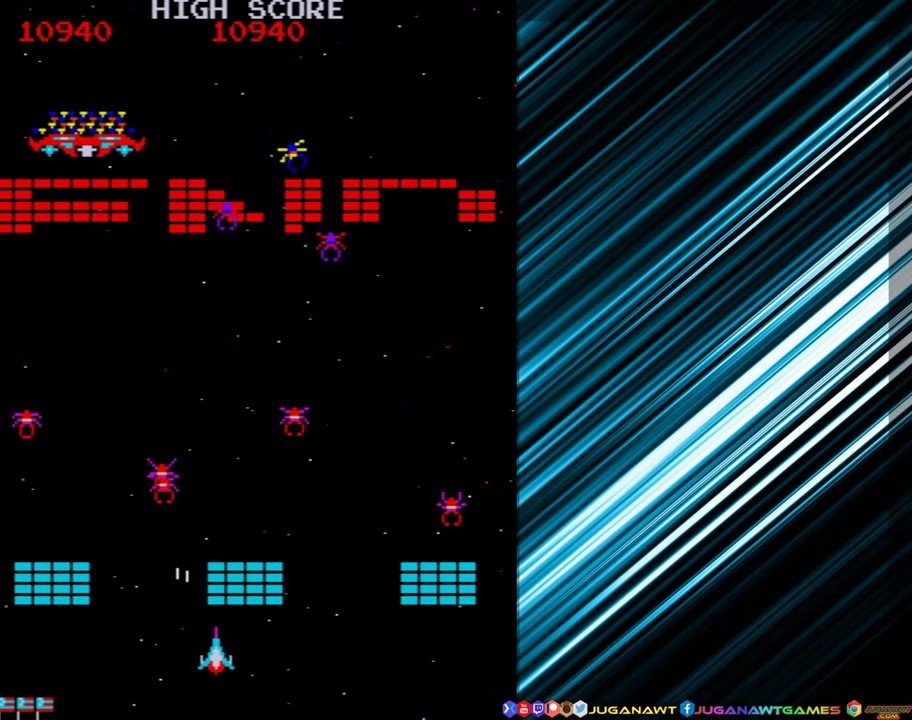
{"buttons": ["DPAD_LEFT"], "events": [[50, "DPAD_RIGHT", "up"], [217, "DPAD_LEFT", "down"]]}
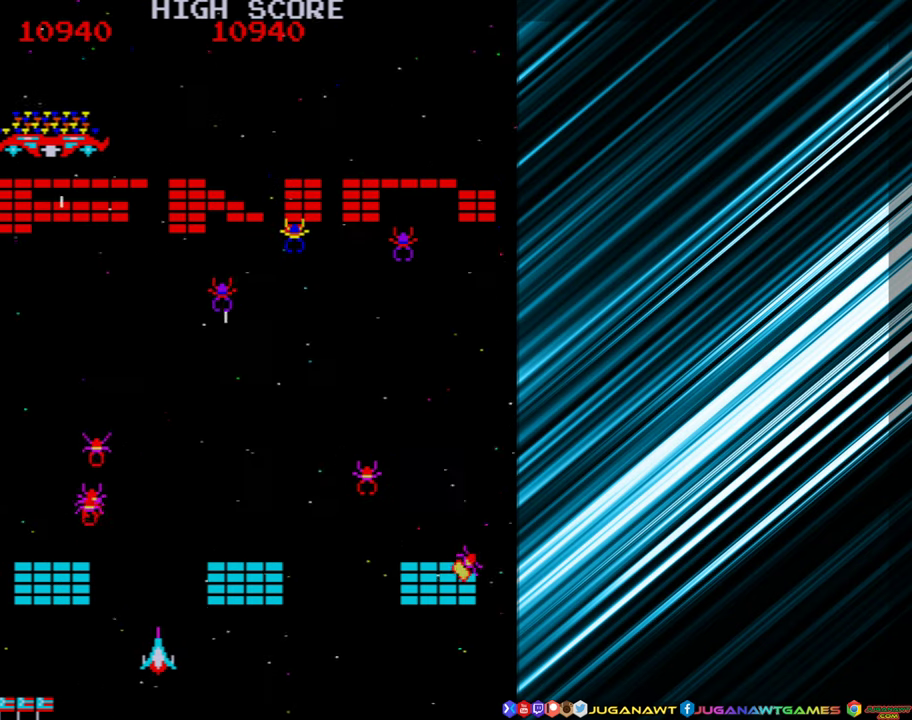
{"buttons": ["A"], "events": [[83, "A", "down"], [100, "DPAD_LEFT", "up"], [183, "A", "up"], [233, "DPAD_RIGHT", "down"], [433, "A", "down"], [433, "DPAD_RIGHT", "up"]]}
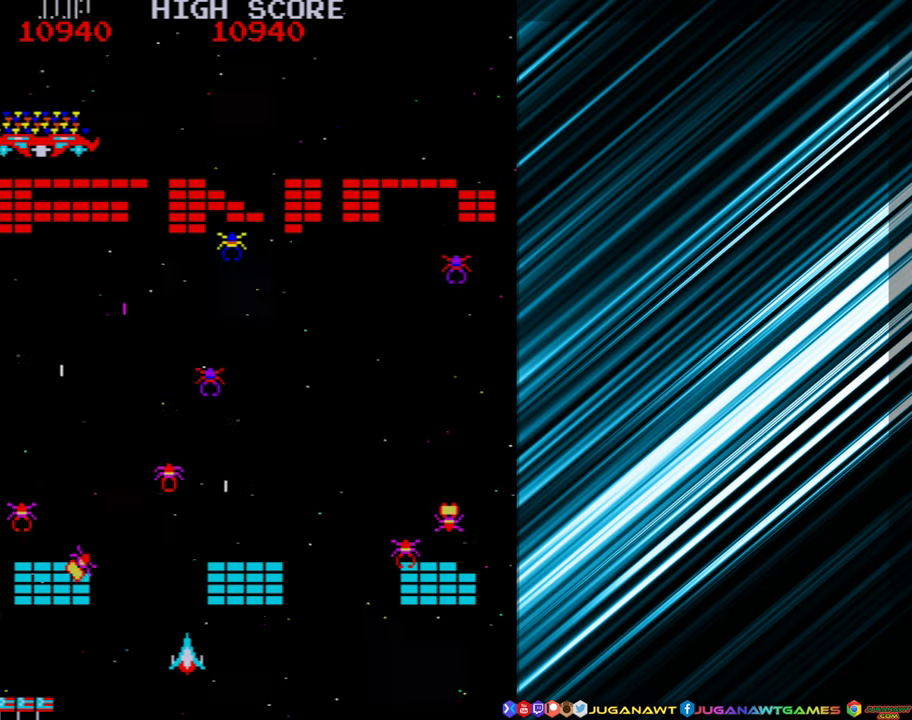
{"buttons": ["DPAD_LEFT"], "events": [[33, "A", "up"], [133, "A", "down"], [217, "A", "up"], [217, "DPAD_RIGHT", "down"], [300, "DPAD_RIGHT", "up"], [333, "A", "down"], [417, "A", "up"], [467, "DPAD_LEFT", "down"]]}
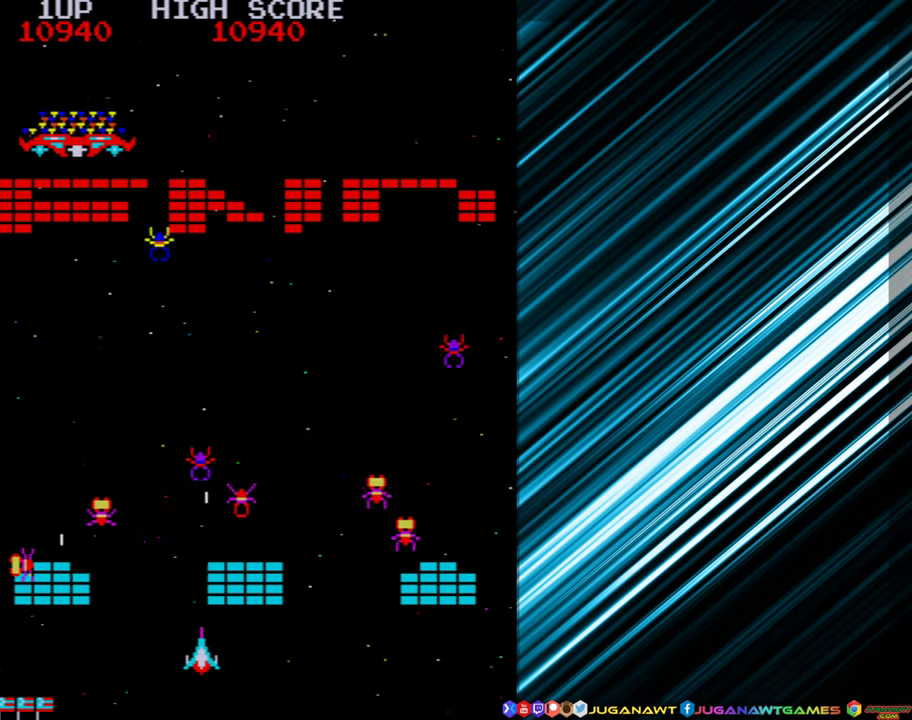
{"buttons": ["A"], "events": [[33, "A", "down"], [117, "A", "up"], [133, "DPAD_LEFT", "up"], [267, "A", "down"], [384, "A", "up"], [500, "A", "down"]]}
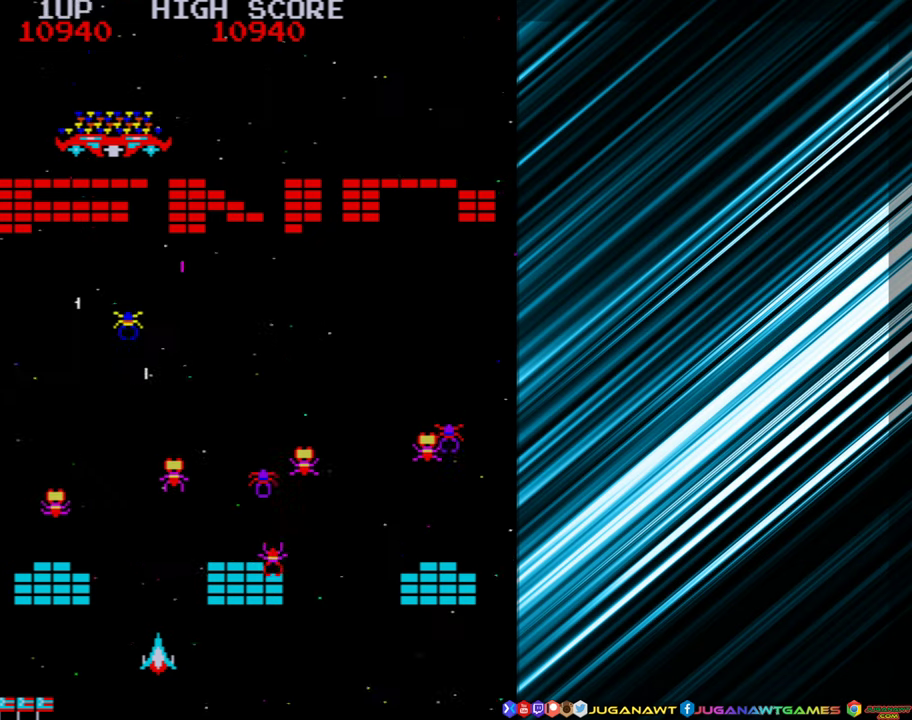
{"buttons": ["DPAD_LEFT"], "events": [[34, "DPAD_RIGHT", "down"], [84, "A", "up"], [200, "A", "down"], [217, "DPAD_RIGHT", "up"], [317, "A", "up"], [434, "DPAD_LEFT", "down"]]}
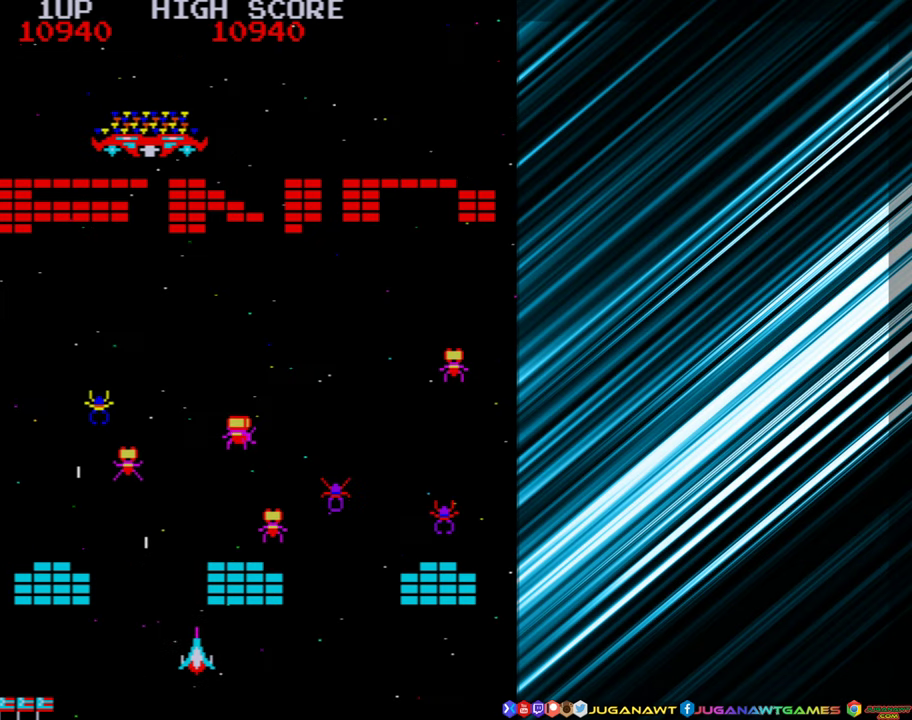
{"buttons": [], "events": [[50, "DPAD_LEFT", "up"], [117, "A", "down"], [217, "A", "up"], [284, "DPAD_RIGHT", "down"], [434, "DPAD_RIGHT", "up"]]}
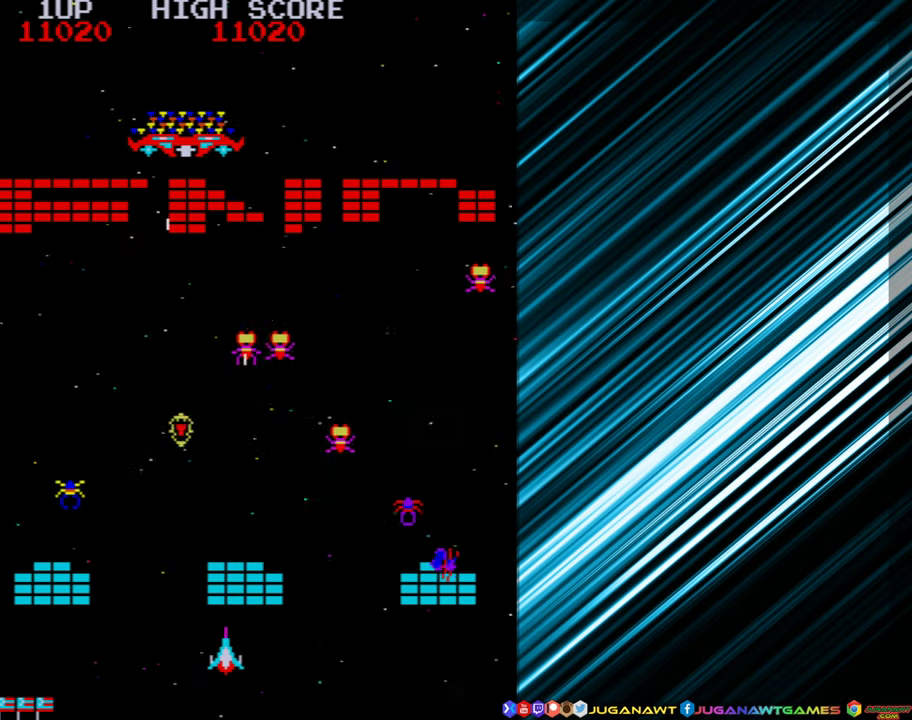
{"buttons": [], "events": [[117, "DPAD_LEFT", "down"], [317, "DPAD_LEFT", "up"], [334, "A", "down"], [417, "A", "up"]]}
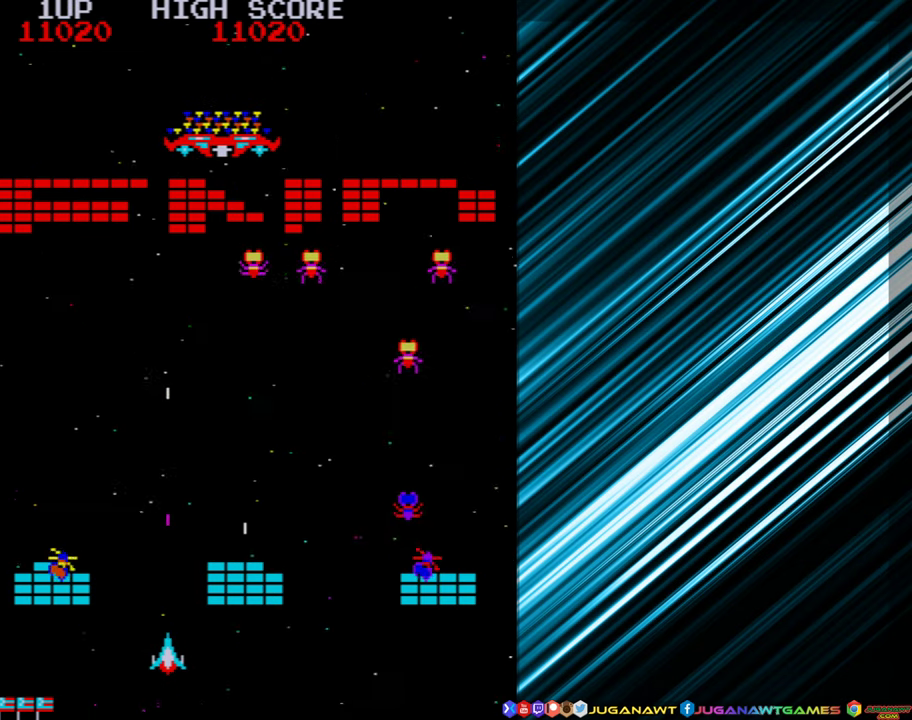
{"buttons": ["DPAD_RIGHT"], "events": [[134, "DPAD_RIGHT", "down"]]}
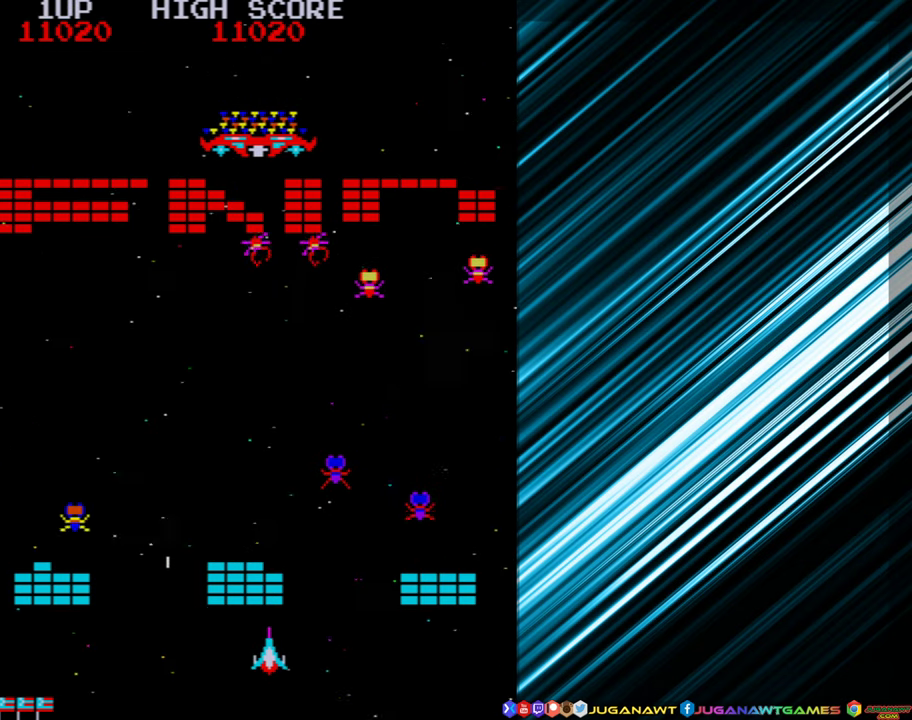
{"buttons": ["A"], "events": [[50, "A", "down"], [67, "DPAD_RIGHT", "up"], [150, "A", "up"], [250, "A", "down"], [350, "A", "up"], [450, "A", "down"]]}
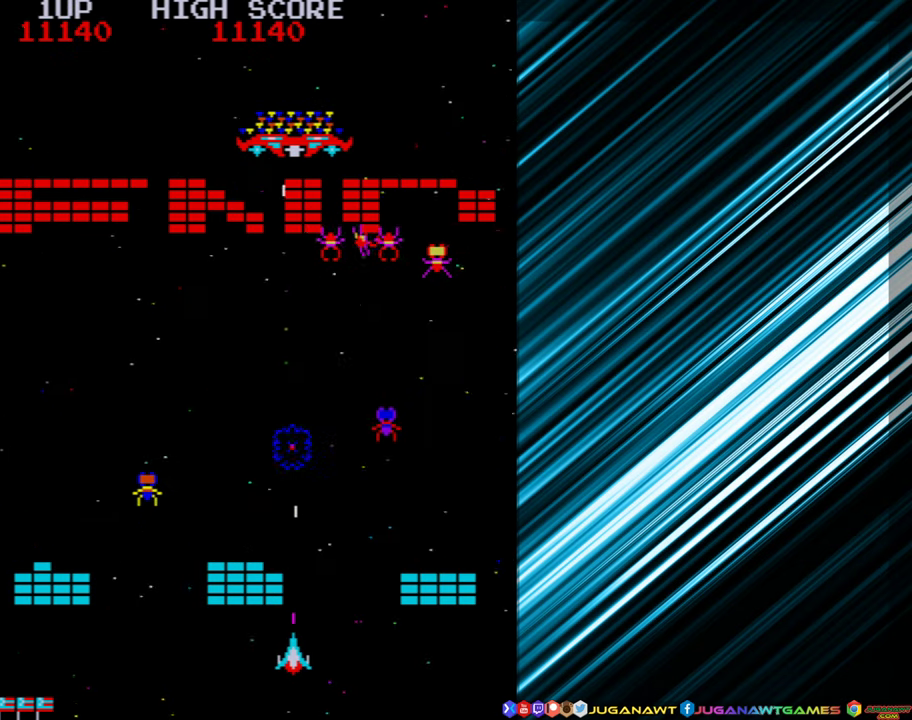
{"buttons": ["DPAD_LEFT"], "events": [[50, "A", "up"], [150, "A", "down"], [250, "A", "up"], [367, "DPAD_LEFT", "down"]]}
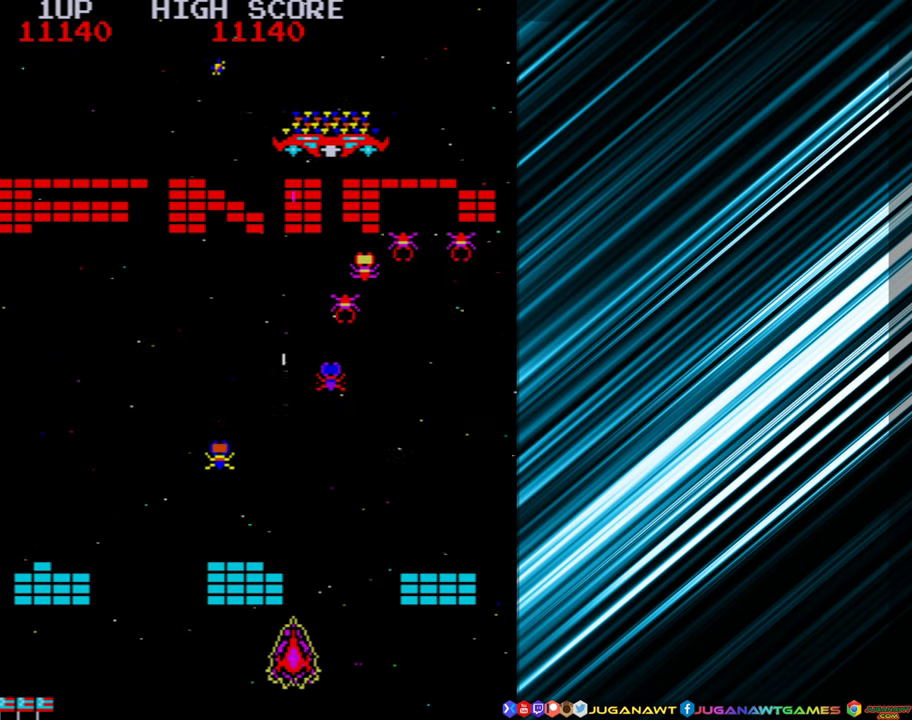
{"buttons": [], "events": [[84, "DPAD_LEFT", "up"]]}